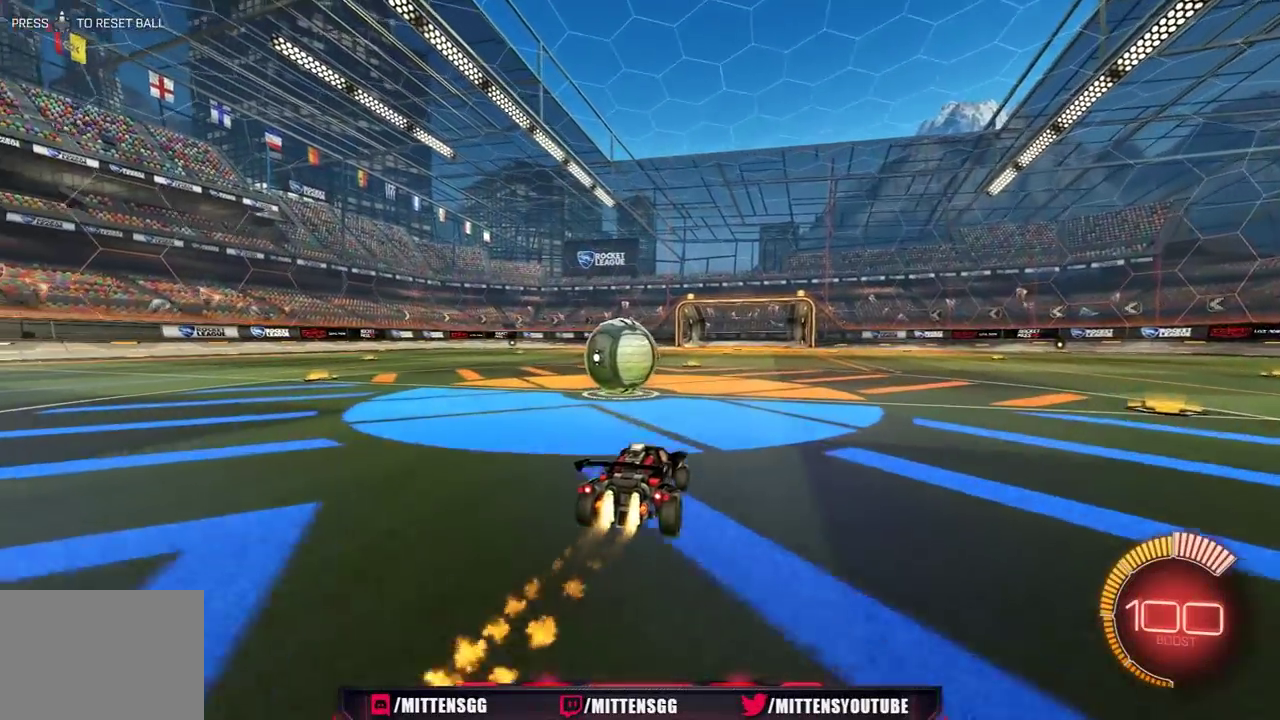
Gameplay with a controller (Xbox layout); each line is a JSON object with the inputs held at the frame after it. "events" lists button and stick changes between this image and that frame as [ms after this image, input, new state], when the widget could be followed in between. Not read: L2.
{"buttons": ["Y", "L1", "R1", "R2"], "left_stick": "center", "right_stick": "center", "events": [[67, "left_stick", "center"], [117, "left_stick", "up-right"], [133, "A", "down"], [233, "left_stick", "left"], [267, "L1", "down"], [300, "A", "up"], [317, "Y", "down"], [483, "left_stick", "center"]]}
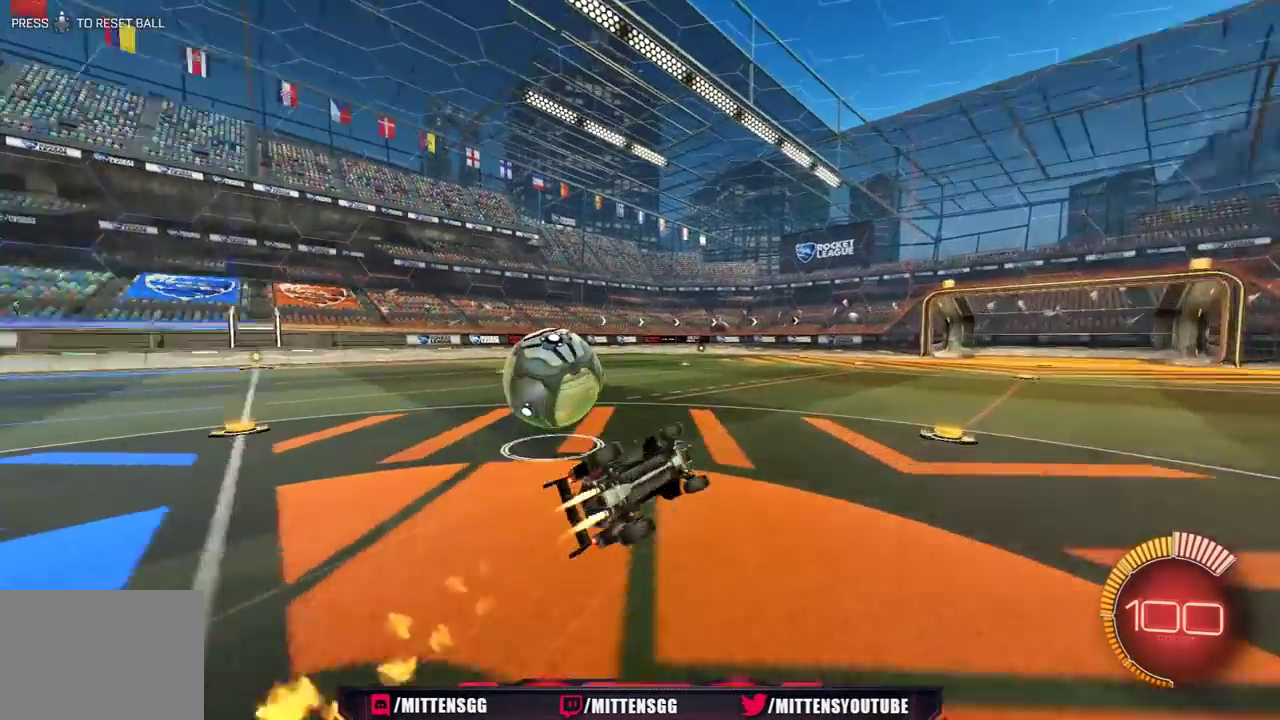
{"buttons": ["R2"], "left_stick": "up-left", "right_stick": "center", "events": [[33, "Y", "up"], [83, "R1", "up"], [167, "left_stick", "left"], [183, "R2", "up"], [350, "left_stick", "up-left"], [383, "R2", "down"], [433, "L1", "up"]]}
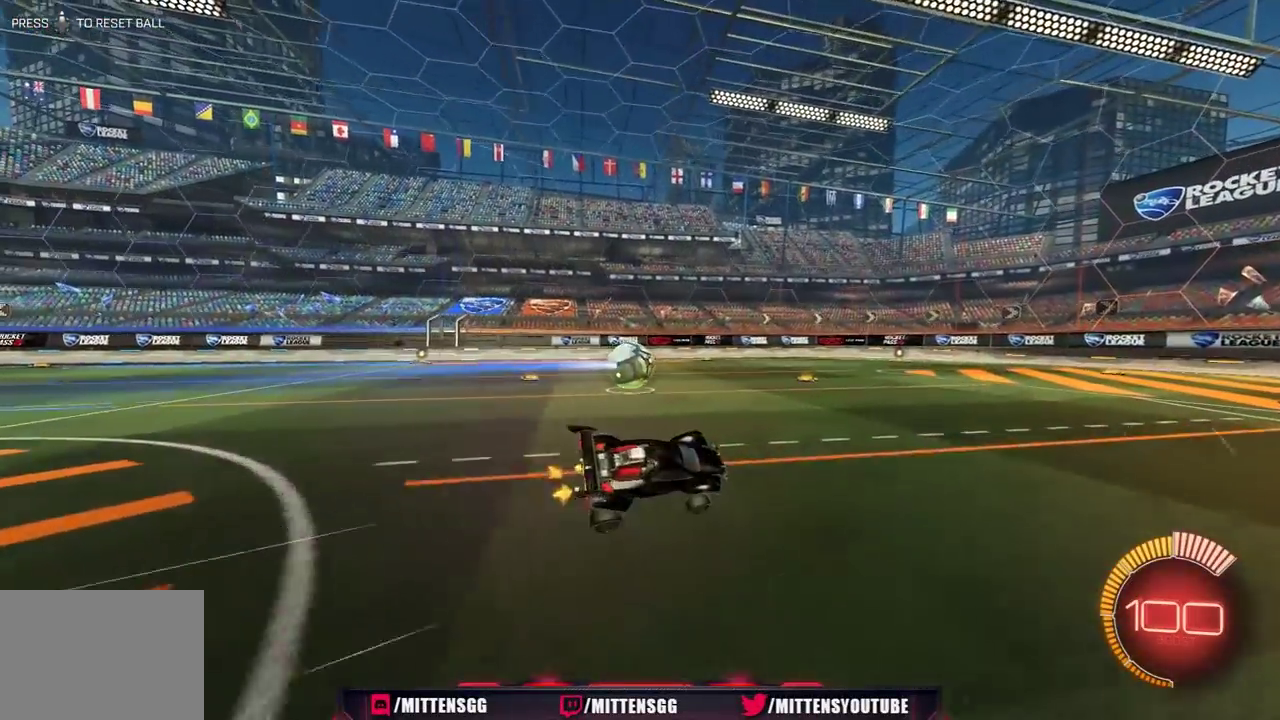
{"buttons": ["L1", "R1", "R2"], "left_stick": "left", "right_stick": "center", "events": [[83, "left_stick", "center"], [333, "left_stick", "up-right"], [400, "R1", "down"], [433, "A", "down"], [467, "left_stick", "left"], [483, "A", "up"], [500, "L1", "down"]]}
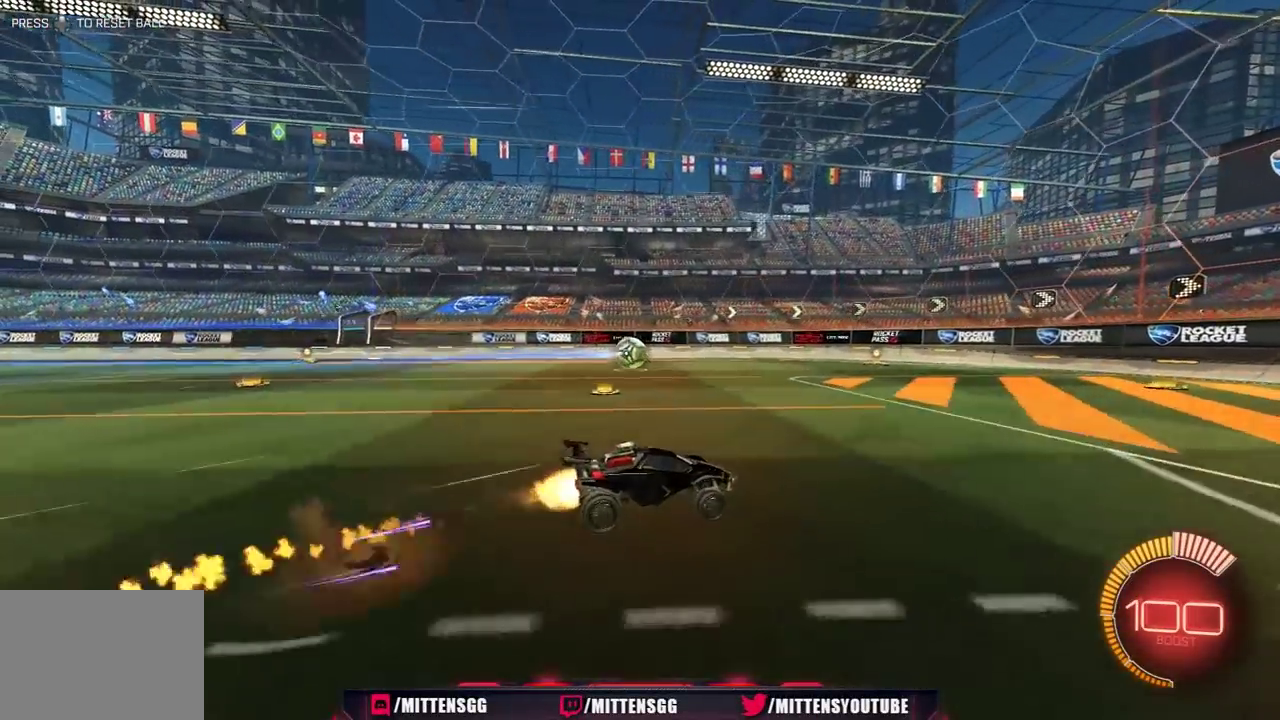
{"buttons": [], "left_stick": "center", "right_stick": "center", "events": [[33, "A", "down"], [133, "A", "up"], [167, "R1", "up"], [350, "left_stick", "center"], [417, "R2", "up"], [467, "L1", "up"]]}
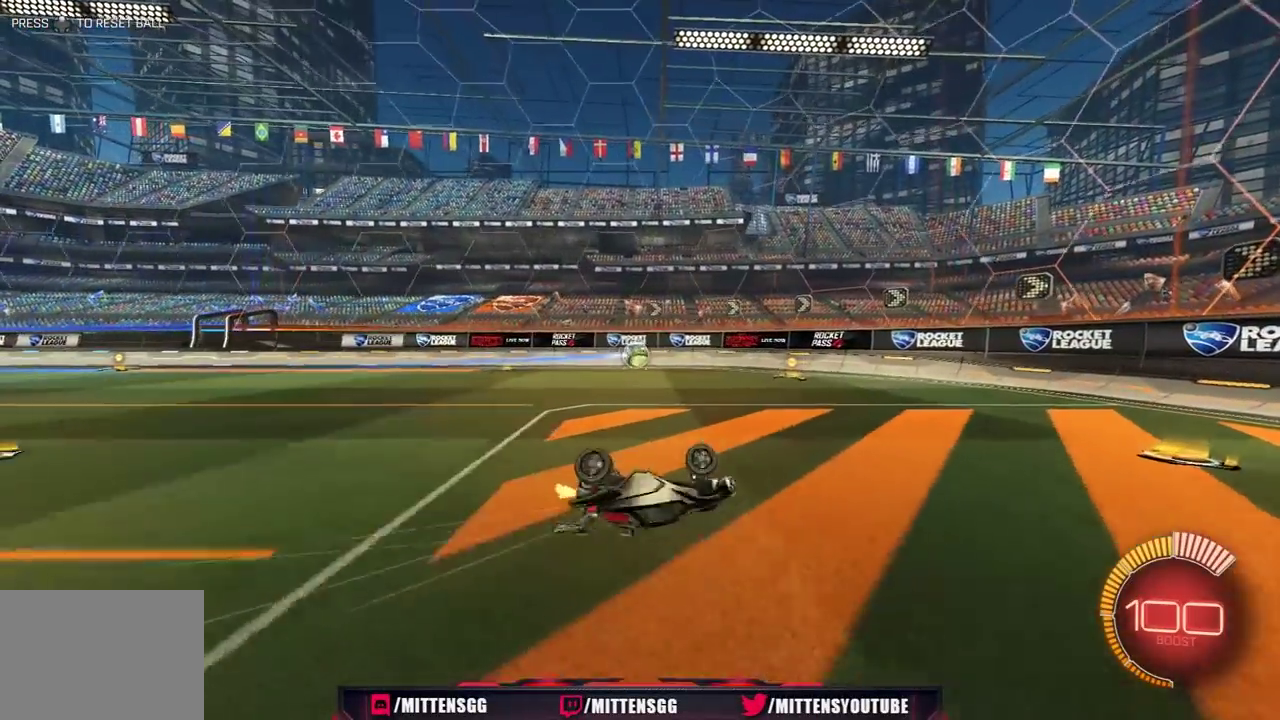
{"buttons": ["R2"], "left_stick": "up-left", "right_stick": "center", "events": [[17, "left_stick", "up-left"], [500, "R2", "down"]]}
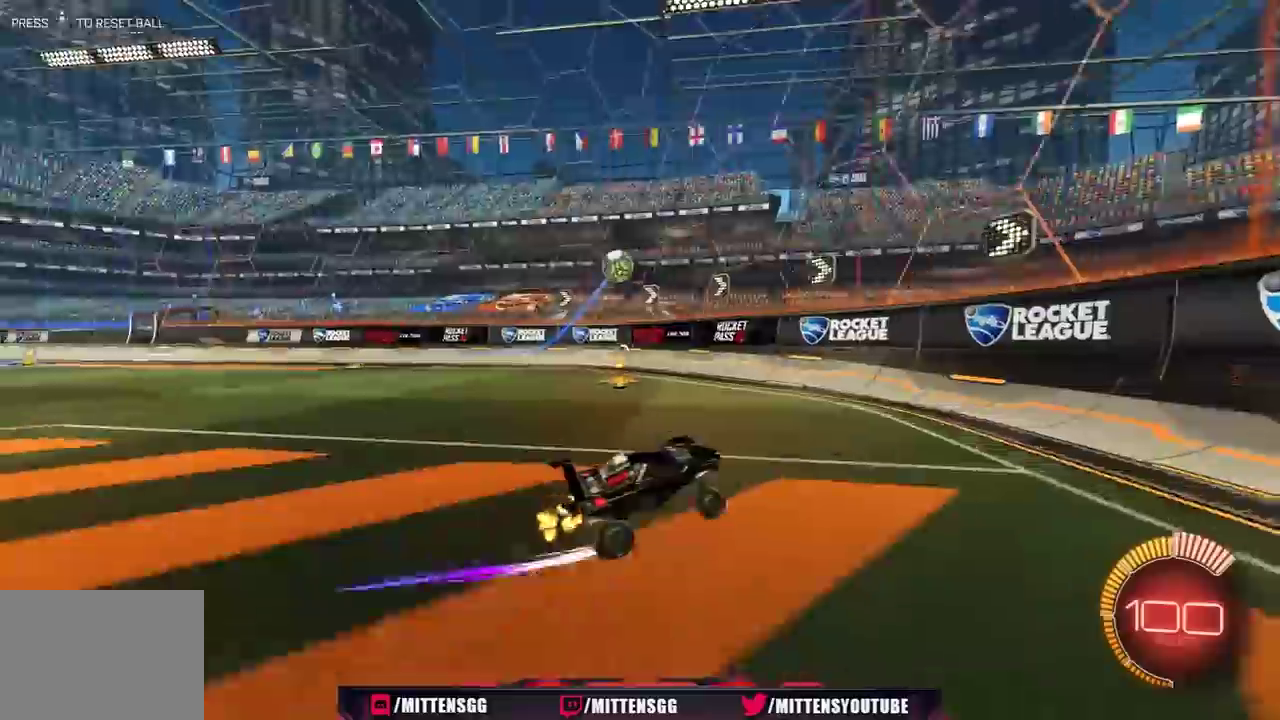
{"buttons": ["R1", "R2"], "left_stick": "center", "right_stick": "center", "events": [[283, "left_stick", "center"], [450, "R1", "down"]]}
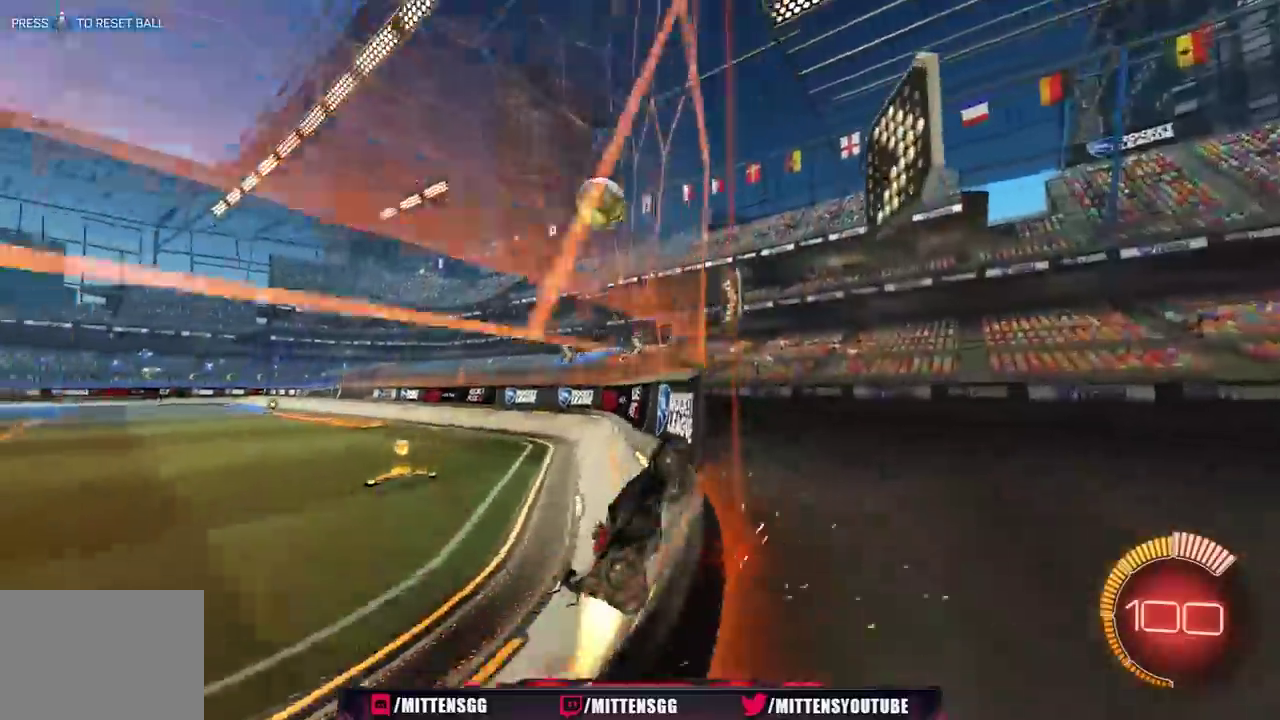
{"buttons": ["L1", "R1", "R2"], "left_stick": "up-left", "right_stick": "center", "events": [[433, "A", "down"], [450, "left_stick", "up-left"], [483, "L1", "down"], [500, "A", "up"]]}
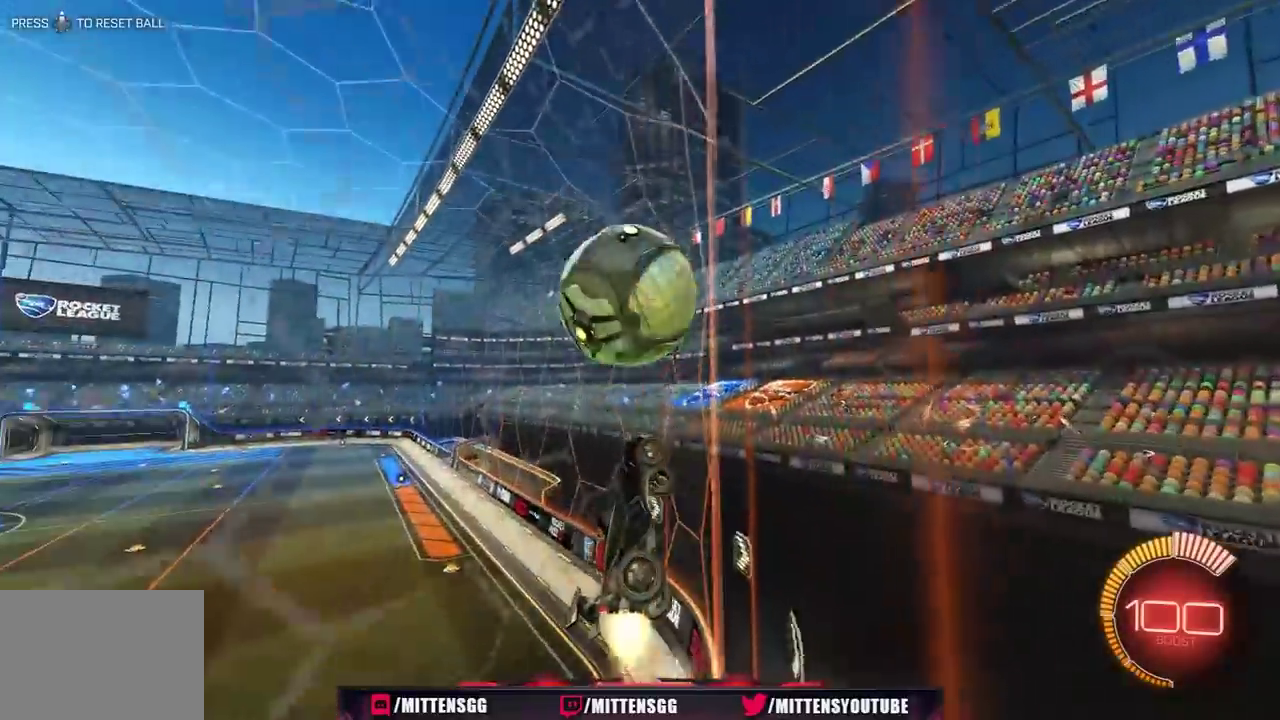
{"buttons": ["L1", "R2"], "left_stick": "down-left", "right_stick": "center", "events": [[50, "A", "down"], [83, "left_stick", "down-left"], [100, "A", "up"], [100, "Y", "down"], [183, "R1", "up"], [217, "Y", "up"], [283, "Y", "down"], [350, "Y", "up"]]}
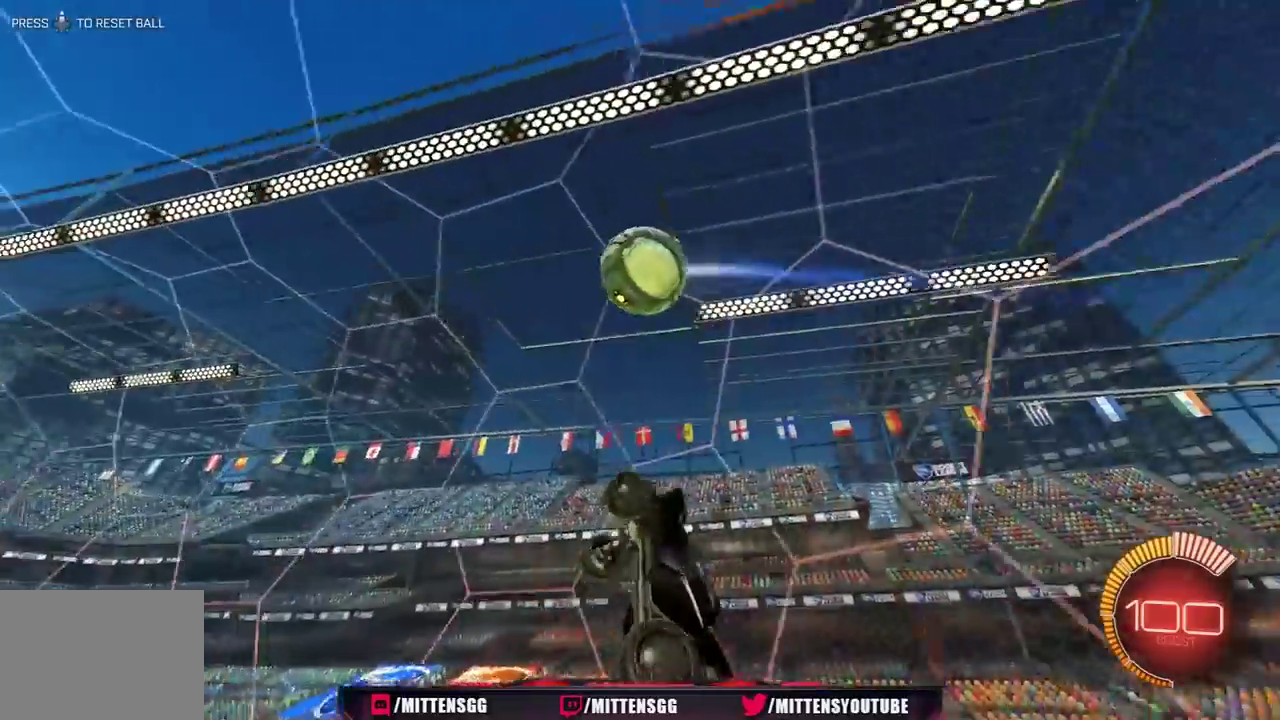
{"buttons": ["X", "R2"], "left_stick": "down-right", "right_stick": "center", "events": [[50, "L1", "up"], [117, "left_stick", "center"], [217, "R1", "down"], [283, "Y", "down"], [333, "left_stick", "right"], [400, "Y", "up"], [417, "R1", "up"], [467, "X", "down"], [500, "left_stick", "down-right"]]}
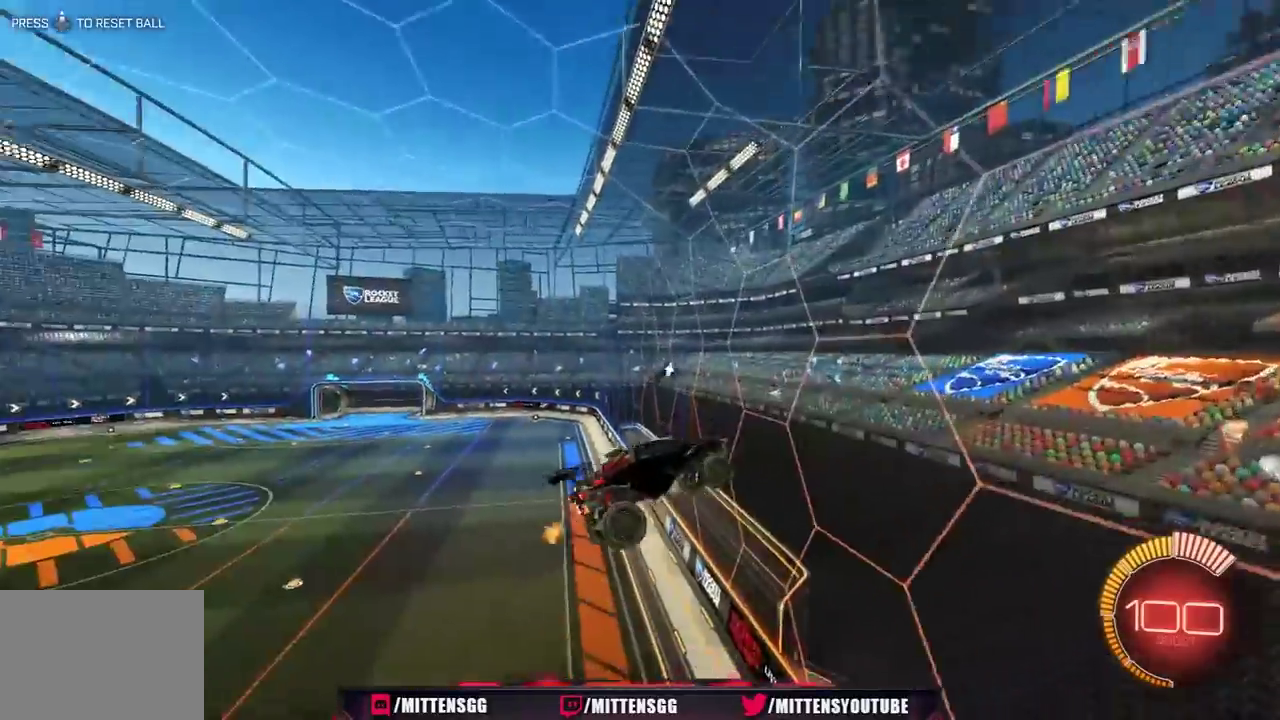
{"buttons": ["R2"], "left_stick": "up-right", "right_stick": "center", "events": [[267, "X", "up"], [283, "left_stick", "right"], [433, "left_stick", "up-right"]]}
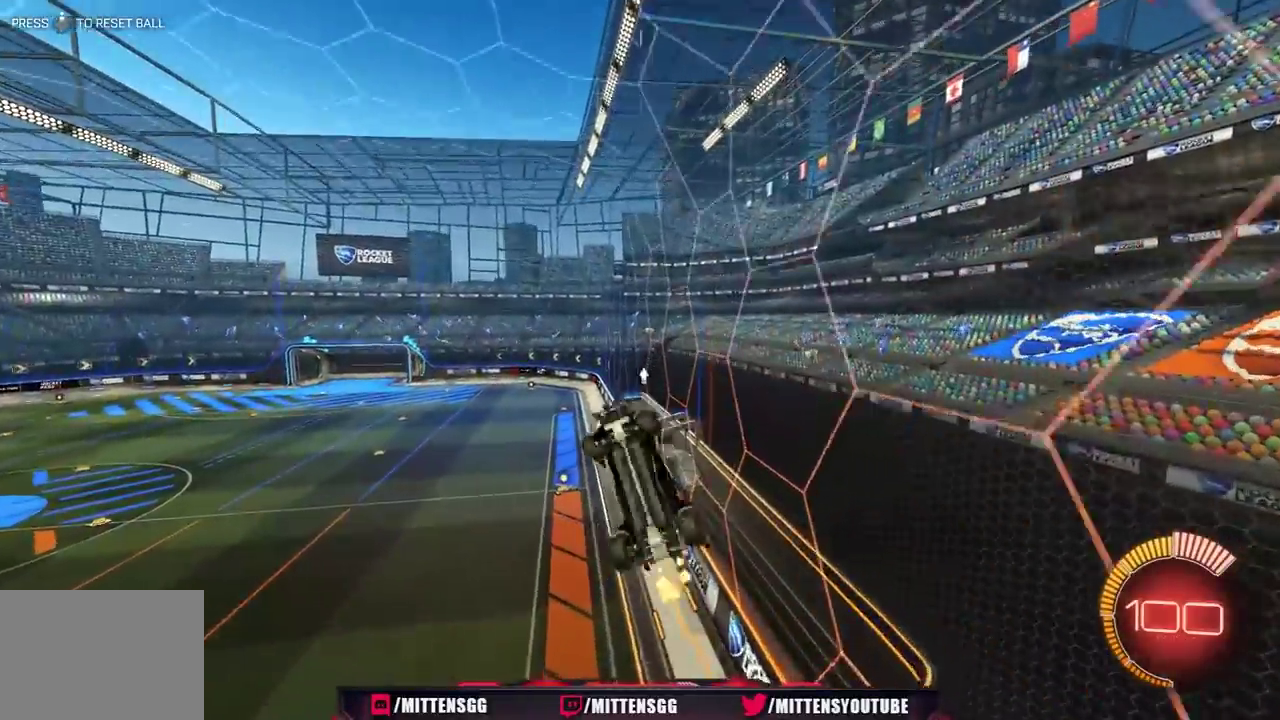
{"buttons": ["R1", "R2"], "left_stick": "down", "right_stick": "center", "events": [[50, "X", "down"], [167, "R1", "down"], [200, "left_stick", "up"], [267, "left_stick", "center"], [350, "left_stick", "down-left"], [417, "X", "up"], [483, "left_stick", "down"]]}
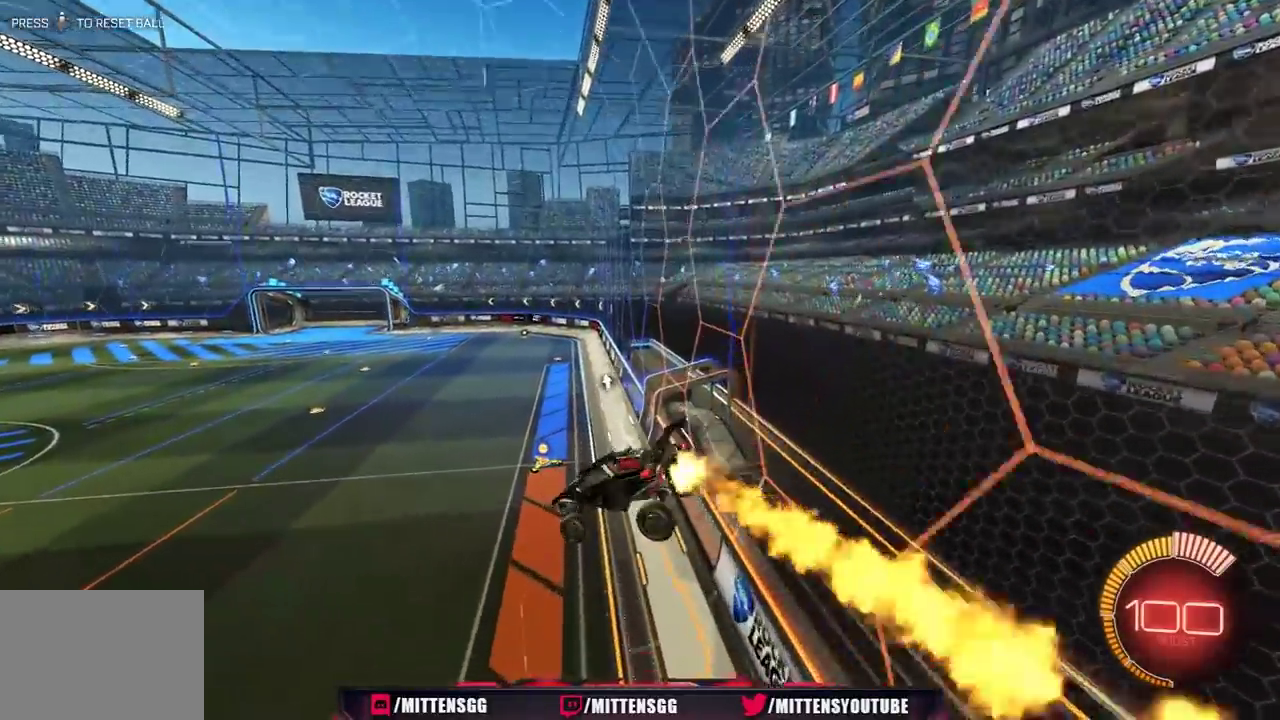
{"buttons": ["R2"], "left_stick": "center", "right_stick": "center", "events": [[83, "left_stick", "down-right"], [100, "L1", "down"], [183, "R1", "up"], [200, "L1", "up"], [200, "left_stick", "center"], [317, "L1", "down"], [333, "left_stick", "right"], [417, "L1", "up"], [450, "left_stick", "center"]]}
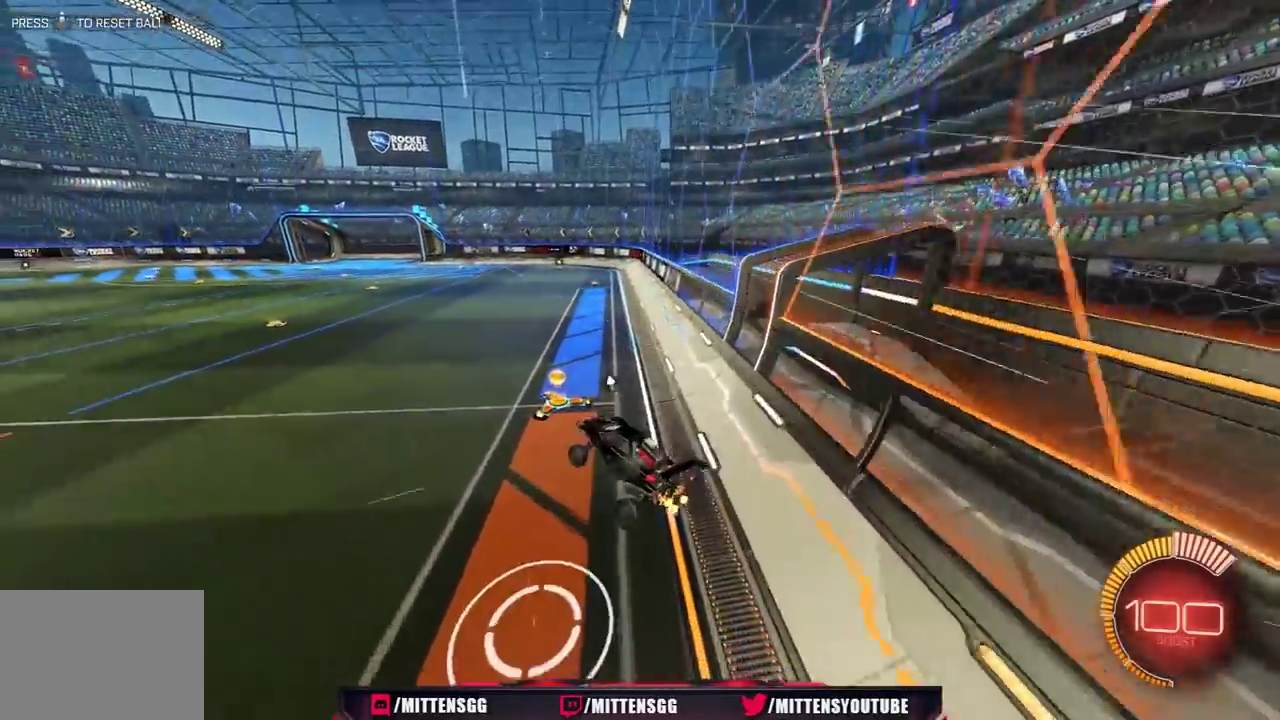
{"buttons": [], "left_stick": "center", "right_stick": "center", "events": [[17, "R2", "up"], [33, "left_stick", "right"], [333, "left_stick", "center"]]}
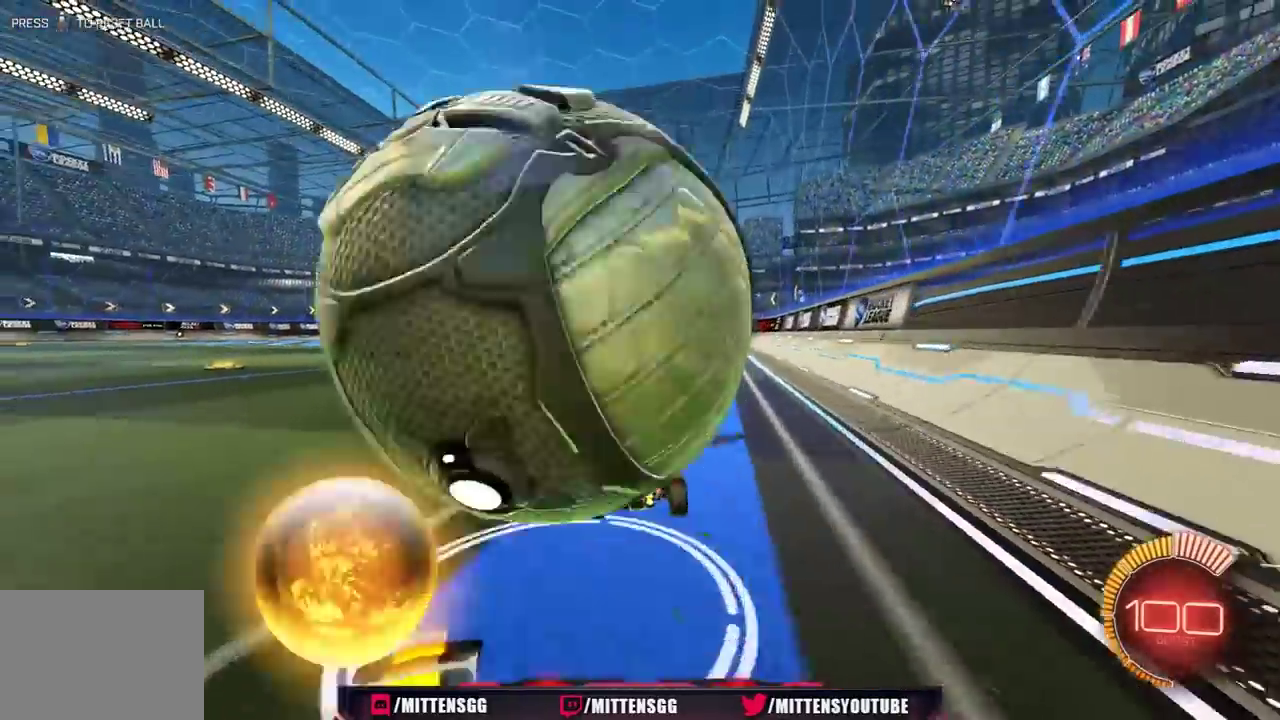
{"buttons": ["L1", "R2"], "left_stick": "left", "right_stick": "center", "events": [[217, "R2", "down"], [267, "Y", "down"], [367, "L1", "down"], [367, "Y", "up"], [367, "left_stick", "left"]]}
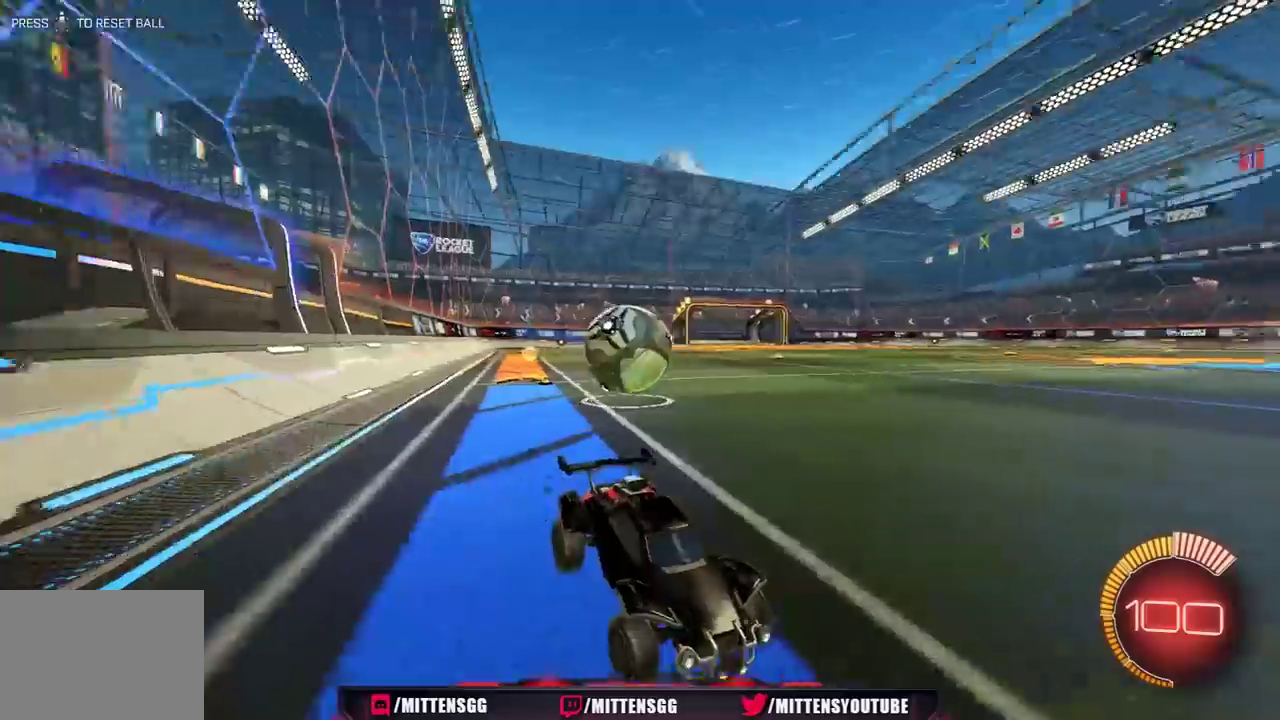
{"buttons": ["R2"], "left_stick": "left", "right_stick": "center", "events": [[33, "R2", "up"], [133, "L1", "up"], [167, "R2", "down"]]}
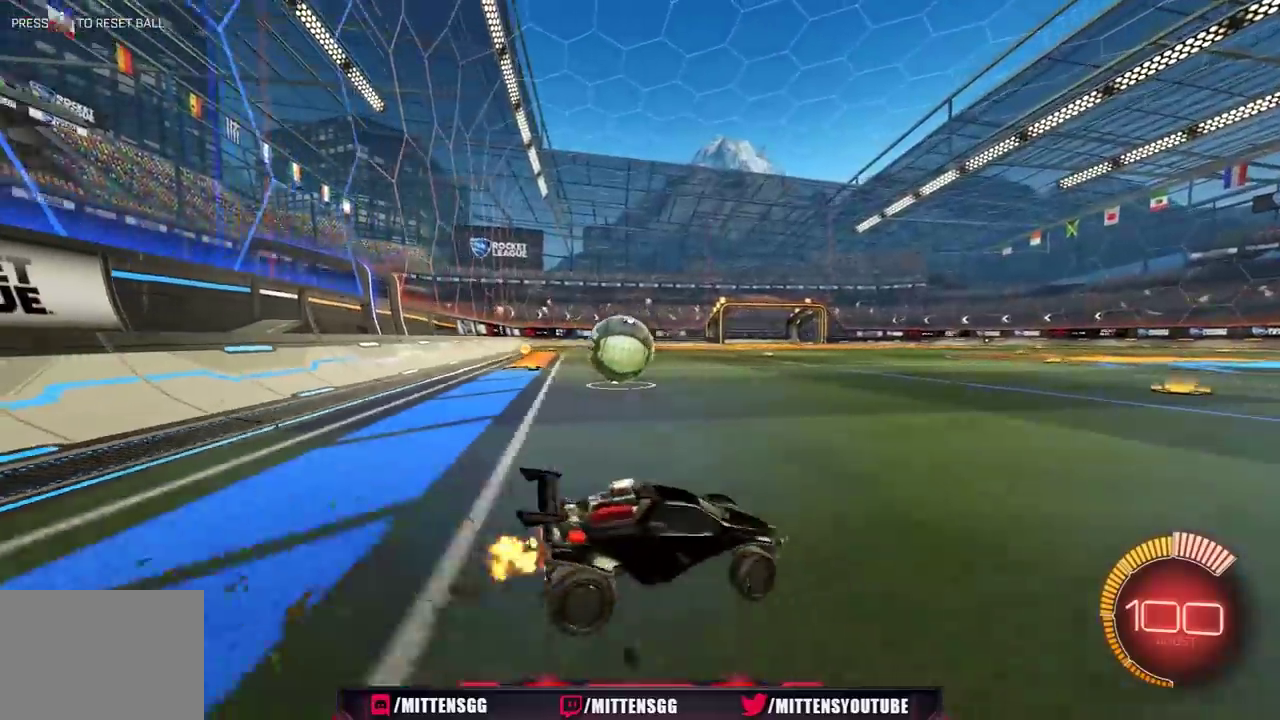
{"buttons": [], "left_stick": "left", "right_stick": "center", "events": [[400, "R2", "up"]]}
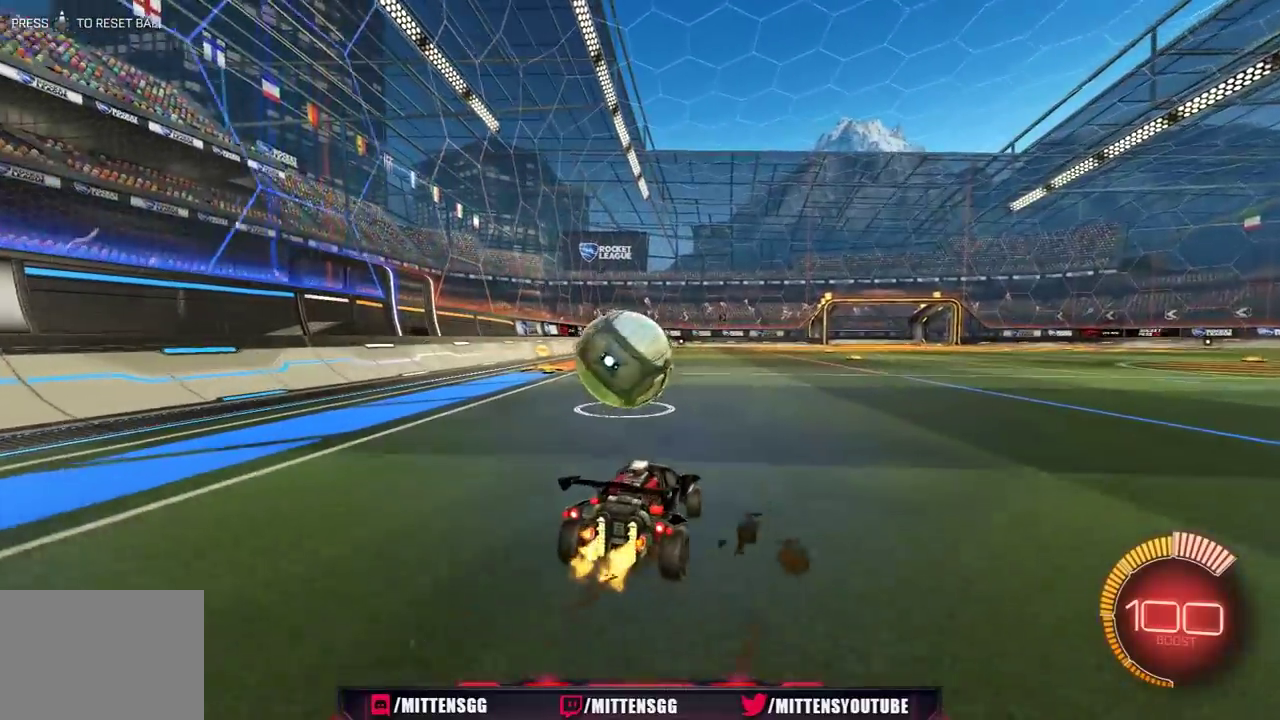
{"buttons": ["R1", "R2"], "left_stick": "right", "right_stick": "center", "events": [[167, "R2", "down"], [233, "Y", "down"], [250, "R1", "down"], [283, "left_stick", "right"], [333, "Y", "up"]]}
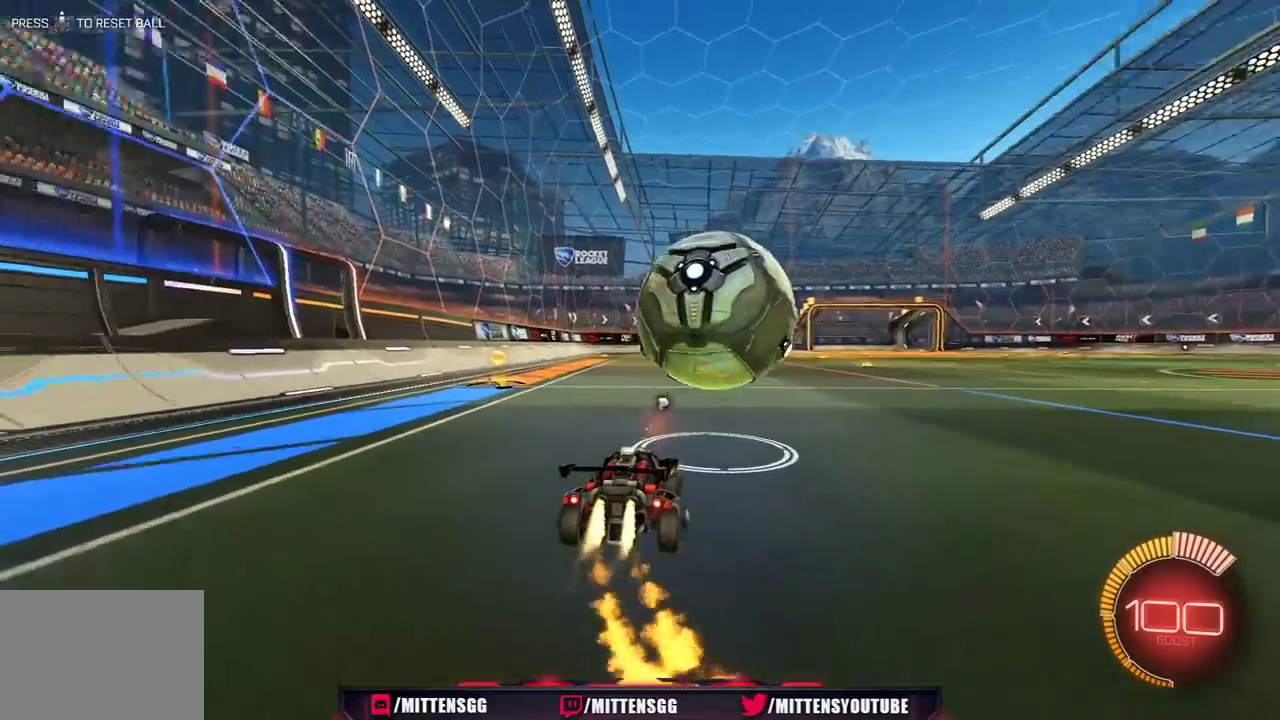
{"buttons": ["A", "X", "R1", "R2"], "left_stick": "down-right", "right_stick": "center", "events": [[17, "left_stick", "center"], [417, "A", "down"], [433, "left_stick", "down-right"], [483, "X", "down"]]}
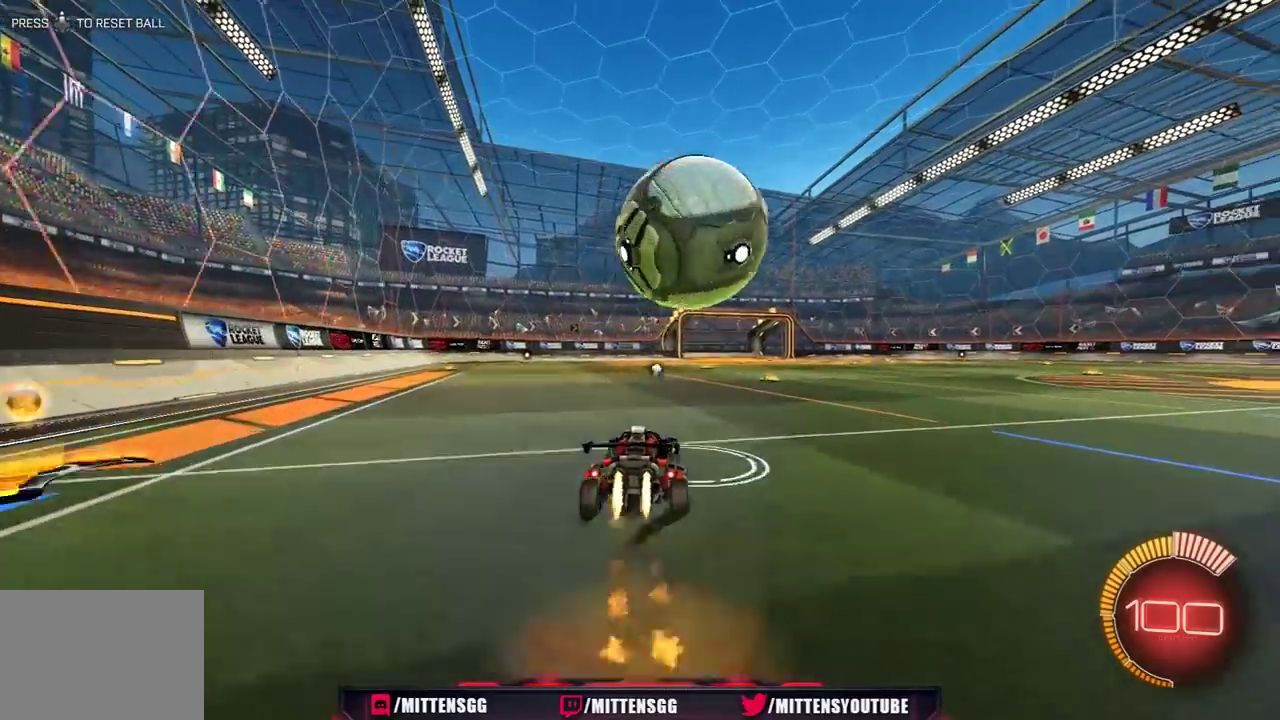
{"buttons": ["X", "R1", "R2"], "left_stick": "left", "right_stick": "center", "events": [[50, "A", "up"], [133, "left_stick", "right"], [233, "left_stick", "up-right"], [333, "left_stick", "up"], [383, "left_stick", "up-left"], [500, "left_stick", "left"]]}
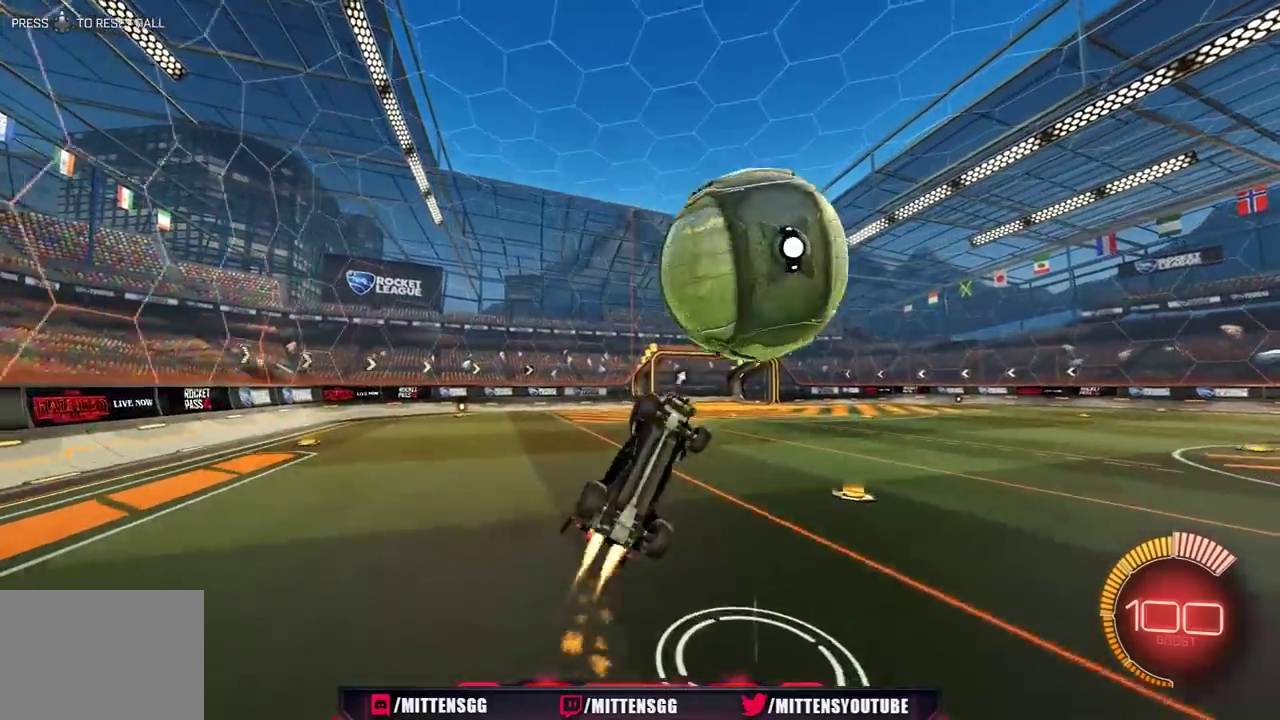
{"buttons": ["X", "R1", "R2"], "left_stick": "down-left", "right_stick": "center", "events": [[50, "R1", "up"], [67, "left_stick", "down-left"], [233, "R1", "down"]]}
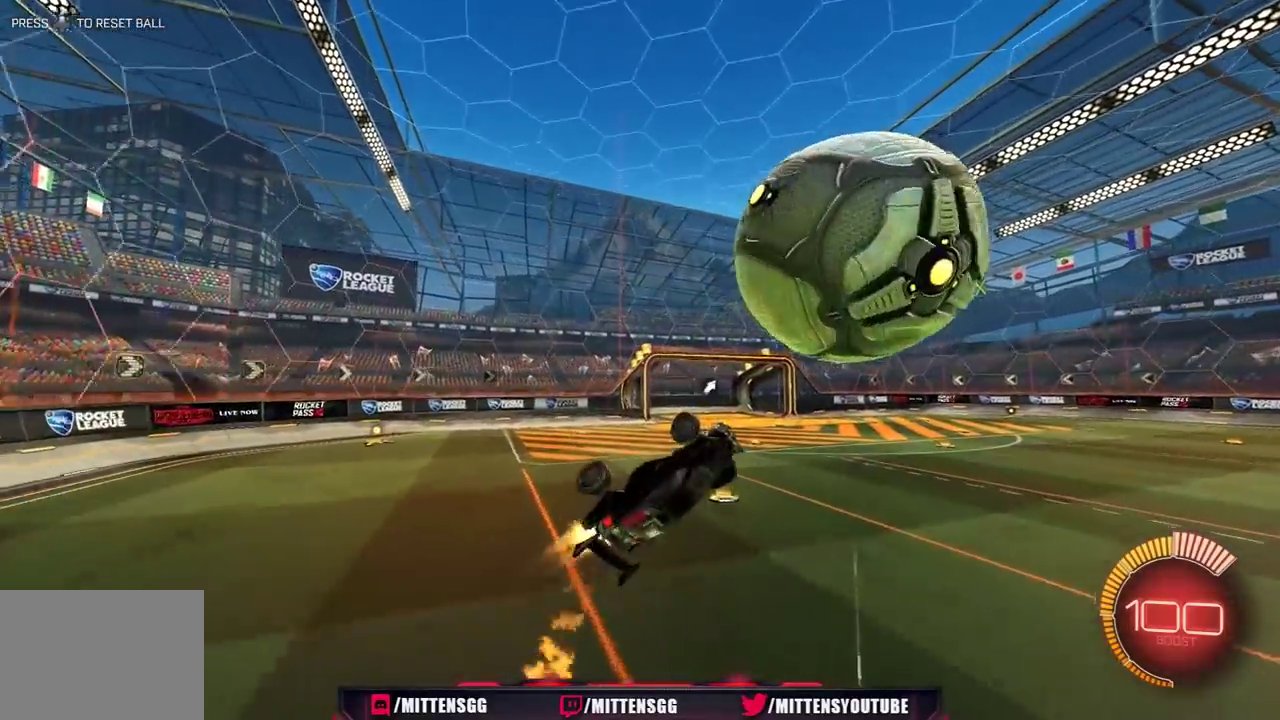
{"buttons": ["R1", "R2"], "left_stick": "down", "right_stick": "center", "events": [[50, "X", "up"], [133, "left_stick", "up"], [217, "A", "down"], [333, "A", "up"], [333, "left_stick", "down-right"], [417, "left_stick", "down"]]}
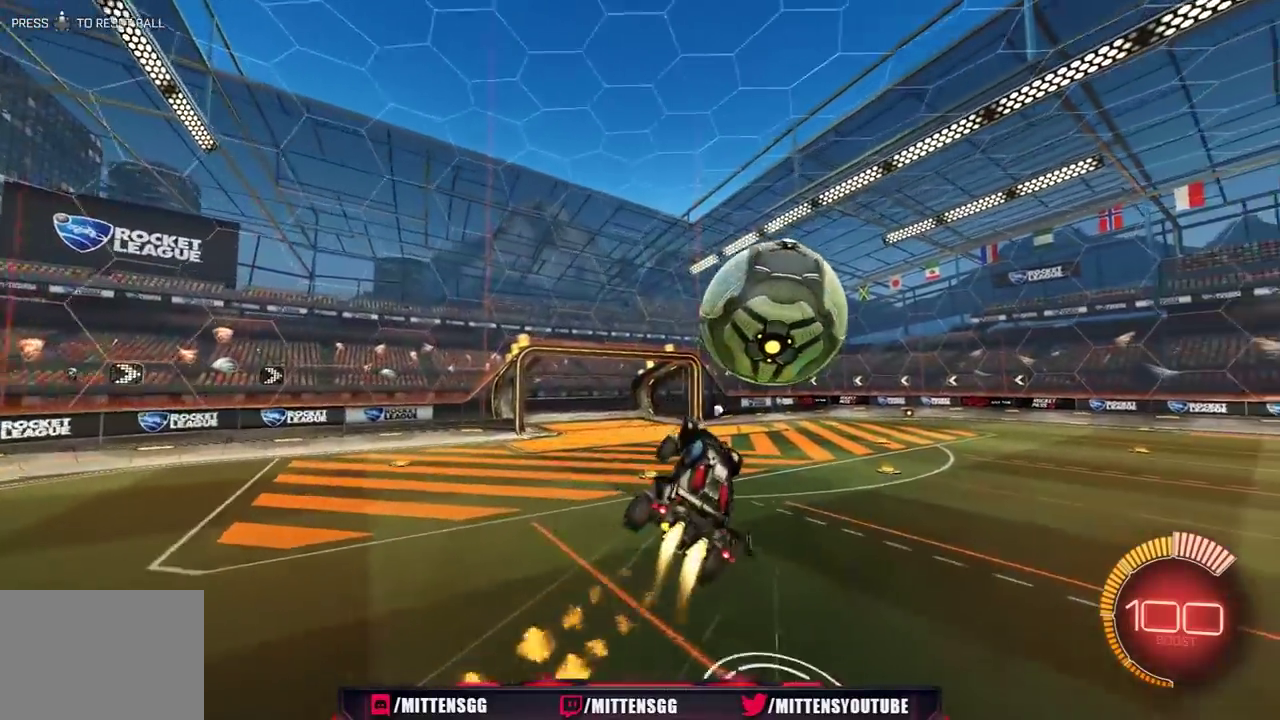
{"buttons": ["X", "R1", "R2"], "left_stick": "right", "right_stick": "center", "events": [[83, "R1", "up"], [150, "R1", "down"], [233, "X", "down"], [367, "left_stick", "down-right"], [417, "left_stick", "right"]]}
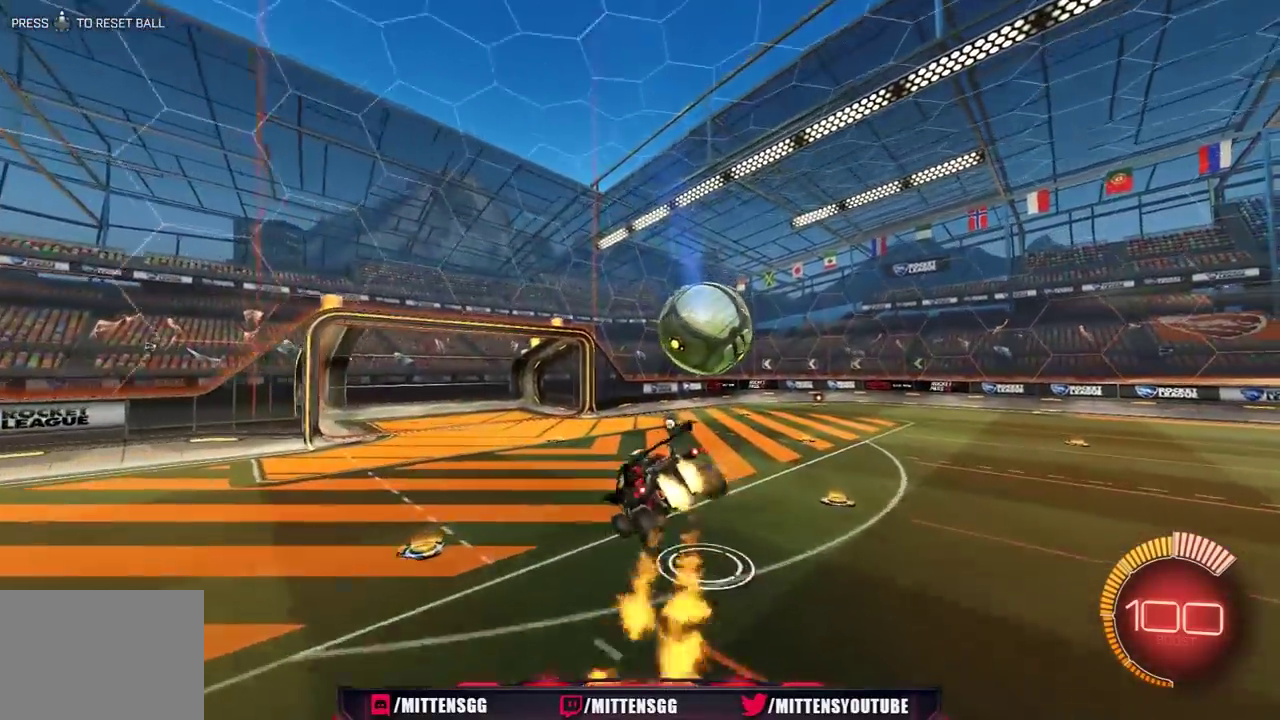
{"buttons": ["L1", "R2"], "left_stick": "up-right", "right_stick": "center", "events": [[117, "R1", "up"], [200, "L1", "down"], [217, "X", "up"], [467, "left_stick", "up-right"]]}
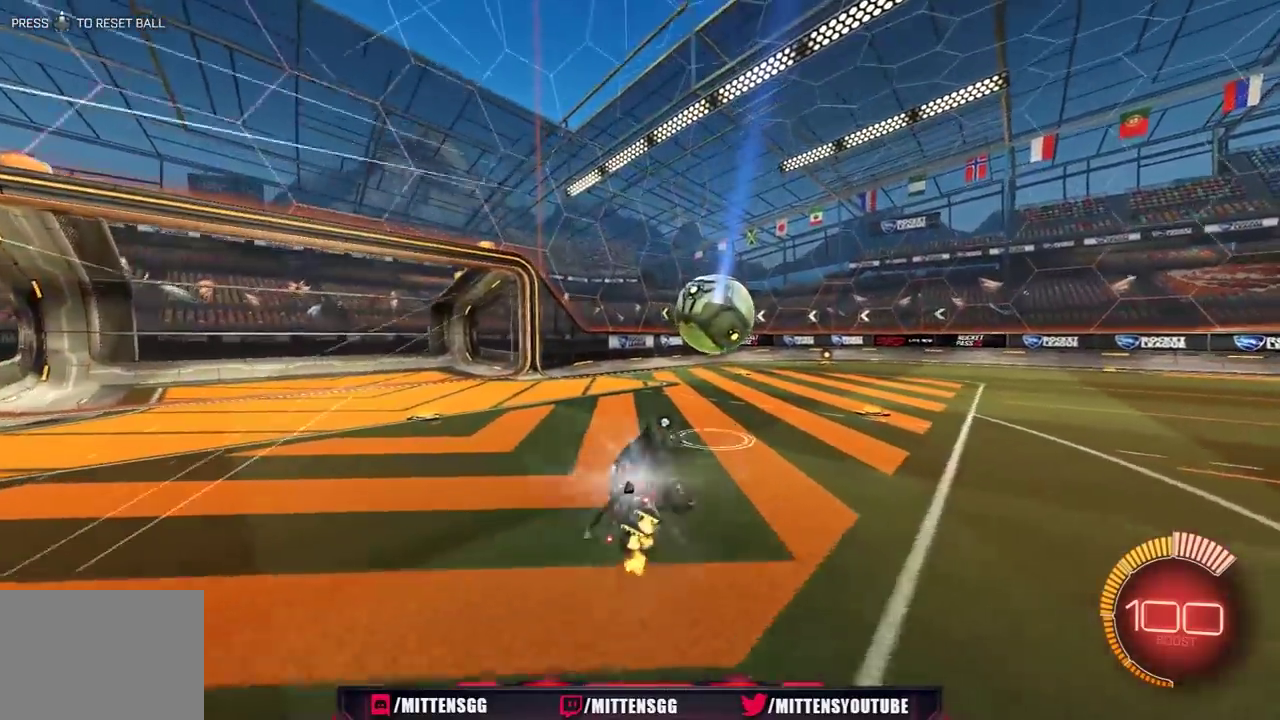
{"buttons": ["R1", "R2"], "left_stick": "up-left", "right_stick": "center", "events": [[167, "left_stick", "center"], [183, "L1", "up"], [300, "left_stick", "right"], [417, "left_stick", "up-right"], [433, "A", "down"], [467, "R1", "down"], [483, "left_stick", "up-left"], [500, "A", "up"]]}
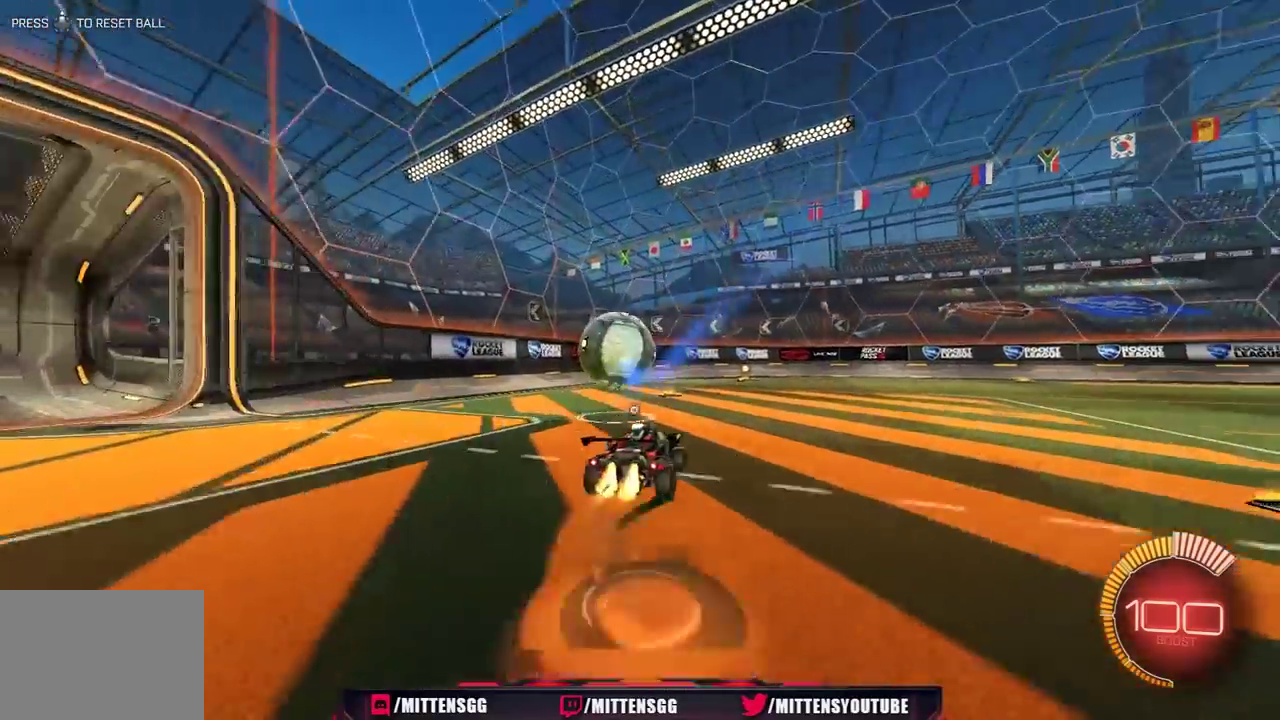
{"buttons": ["L1"], "left_stick": "left", "right_stick": "center", "events": [[17, "L1", "down"], [67, "A", "down"], [133, "left_stick", "left"], [167, "A", "up"], [350, "R1", "up"], [450, "R2", "up"]]}
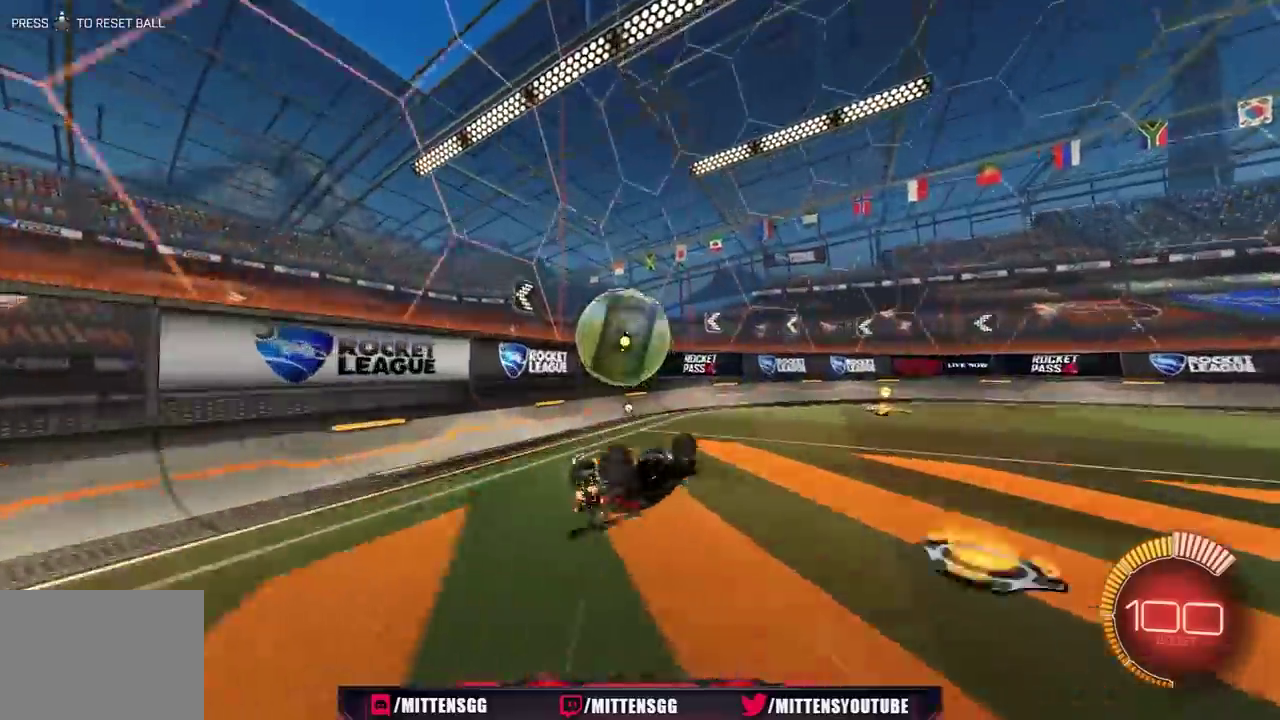
{"buttons": [], "left_stick": "center", "right_stick": "center", "events": [[150, "L1", "up"], [183, "R2", "down"], [217, "Y", "down"], [350, "Y", "up"], [383, "left_stick", "center"], [467, "R2", "up"]]}
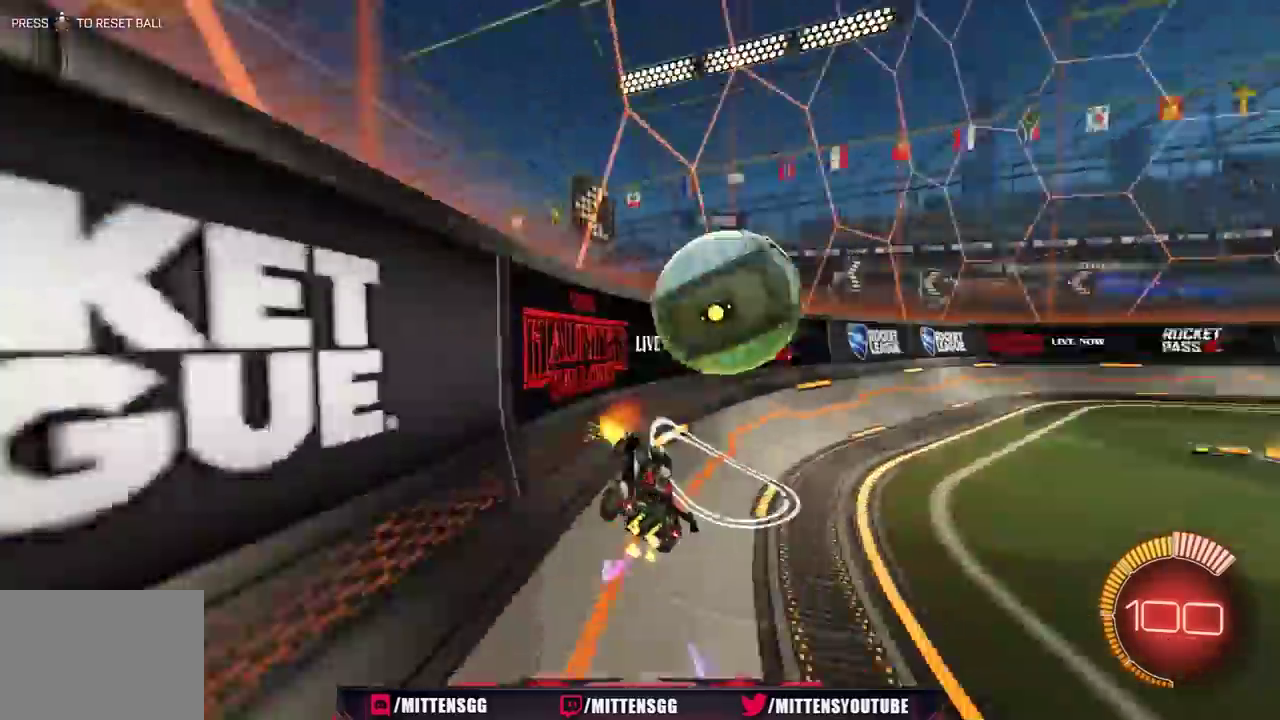
{"buttons": ["R2"], "left_stick": "right", "right_stick": "center", "events": [[133, "R2", "down"], [283, "left_stick", "right"]]}
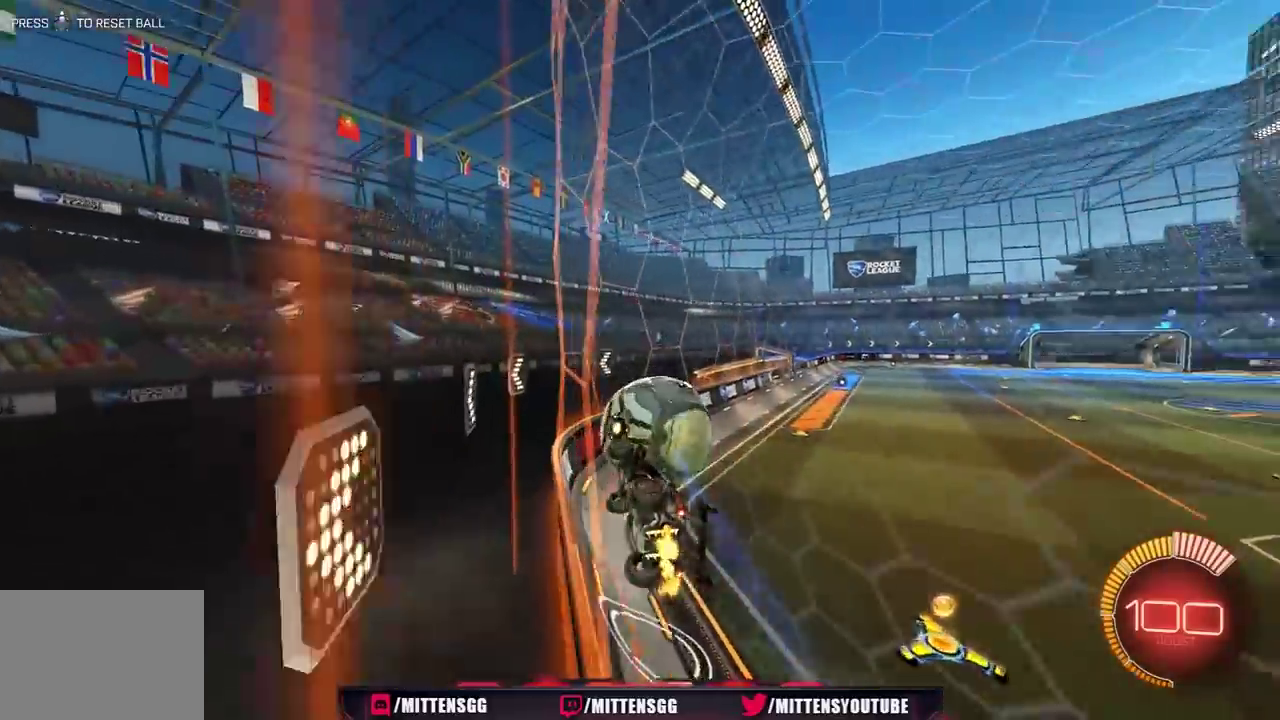
{"buttons": ["R2"], "left_stick": "center", "right_stick": "center", "events": [[200, "left_stick", "center"]]}
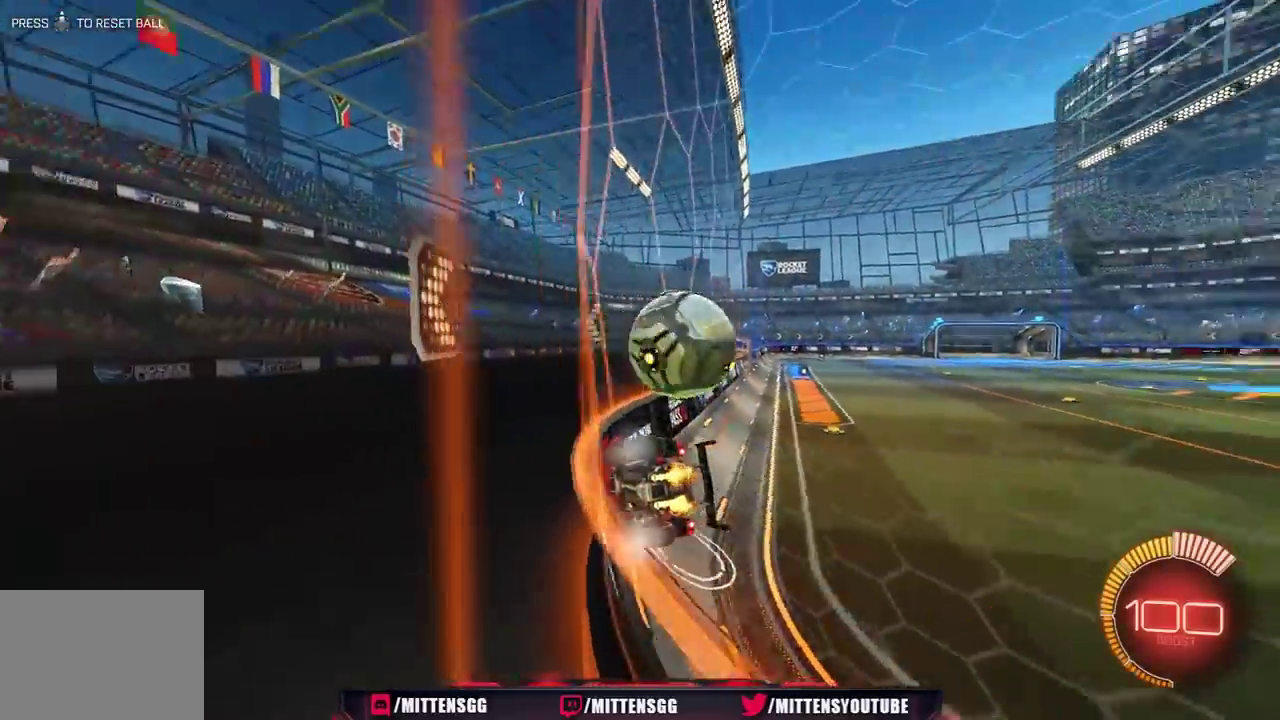
{"buttons": ["R2"], "left_stick": "center", "right_stick": "center", "events": []}
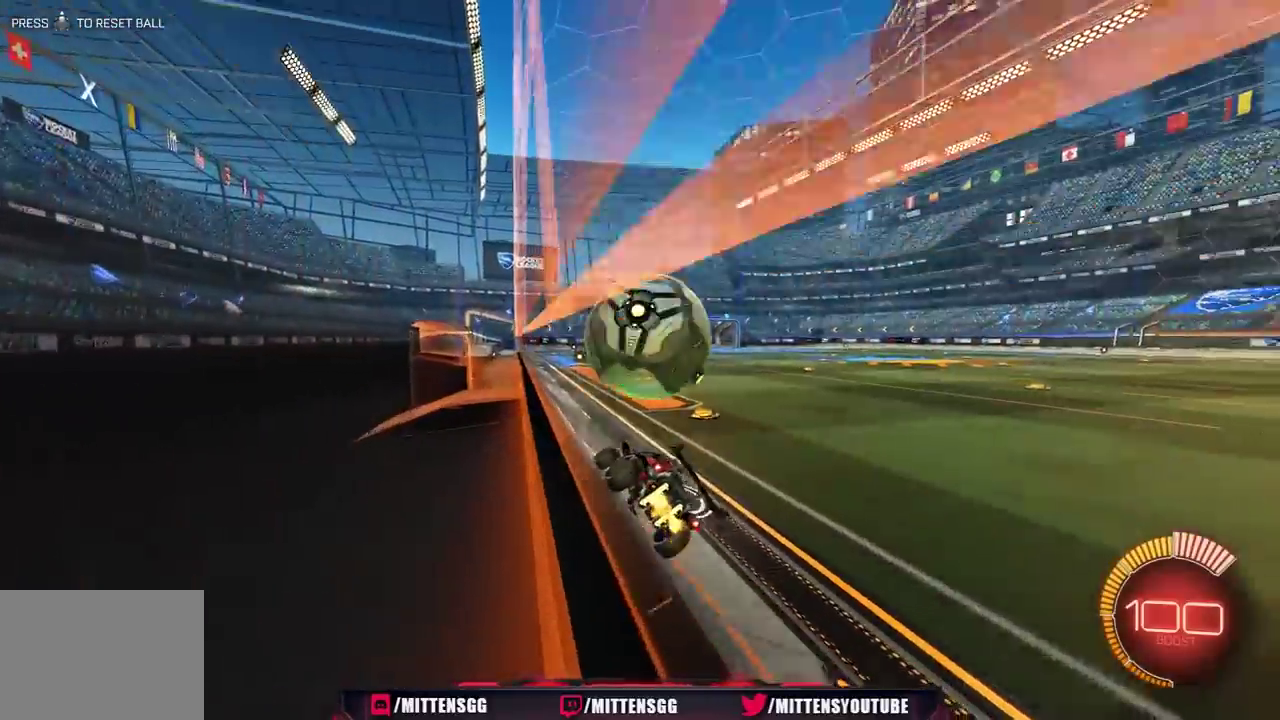
{"buttons": ["R2"], "left_stick": "center", "right_stick": "center", "events": [[33, "left_stick", "right"], [67, "R2", "up"], [167, "left_stick", "center"], [250, "R2", "down"], [283, "R1", "down"], [300, "left_stick", "left"], [433, "left_stick", "center"], [450, "R1", "up"]]}
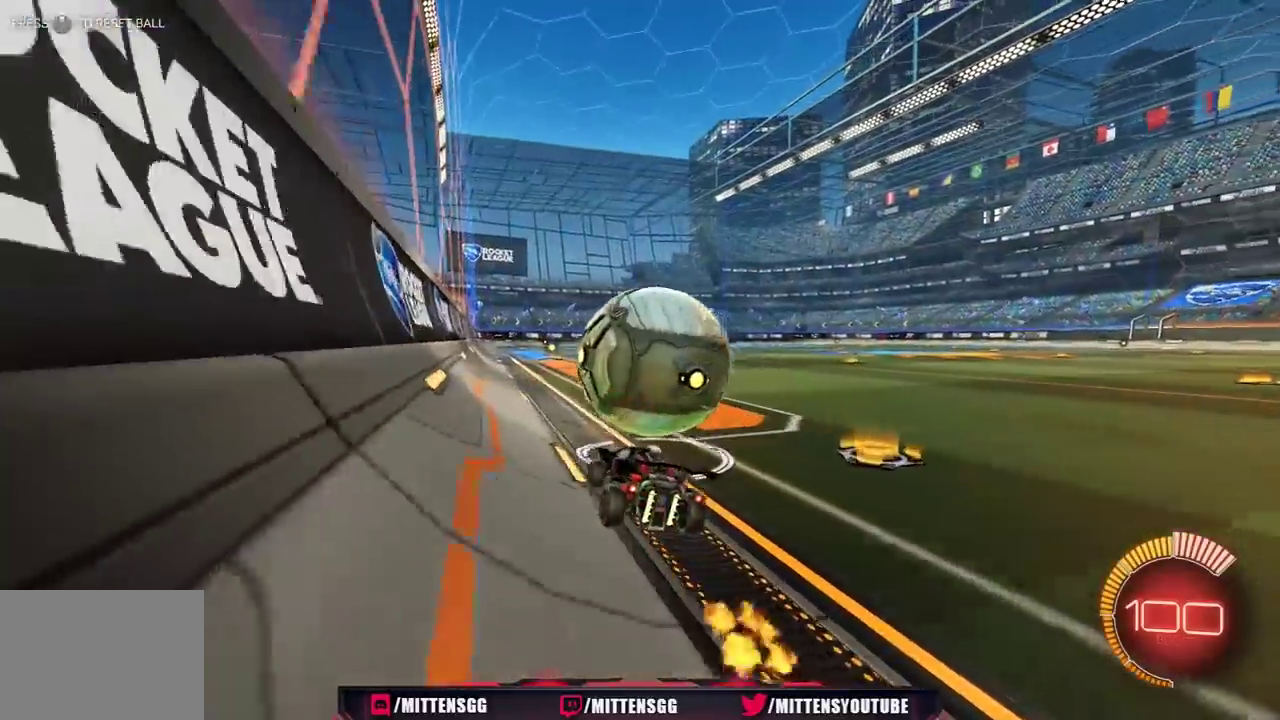
{"buttons": ["R1", "R2"], "left_stick": "center", "right_stick": "center", "events": [[117, "R1", "down"]]}